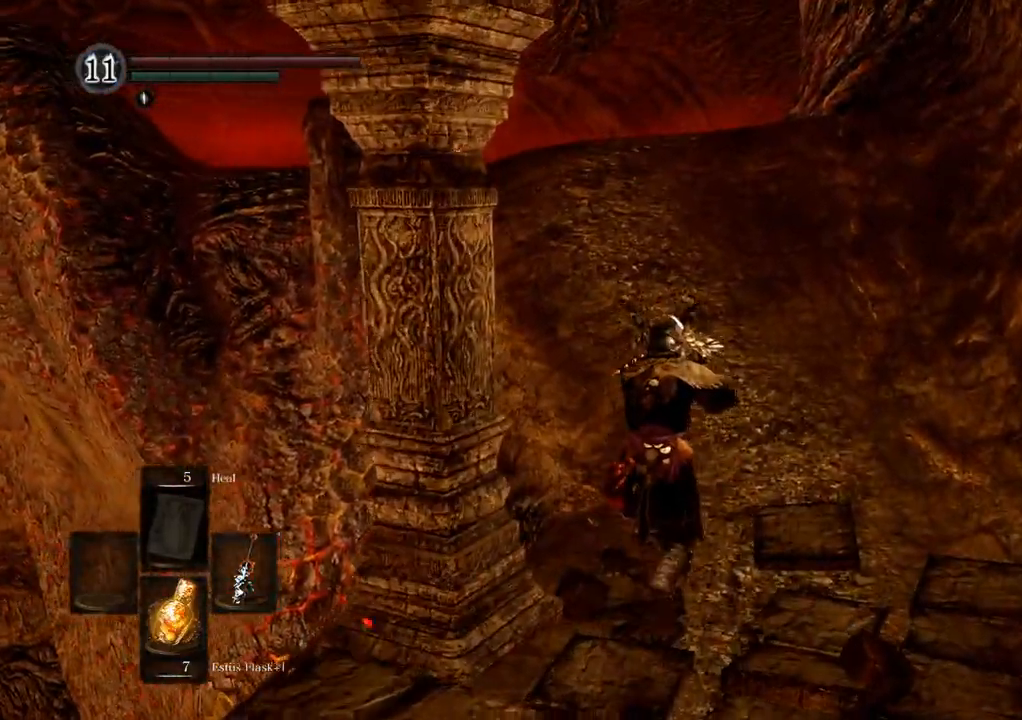
Gameplay with a controller (PlayStation layout); each line is a JSON object with the inputs held at the frame after it. "events" lists button and stick changes between this image and that frame as [ms after this image, input, new state], when the widget could be followed in between. Not read: L3 R3.
{"buttons": [], "left_stick": "up", "right_stick": "center", "events": []}
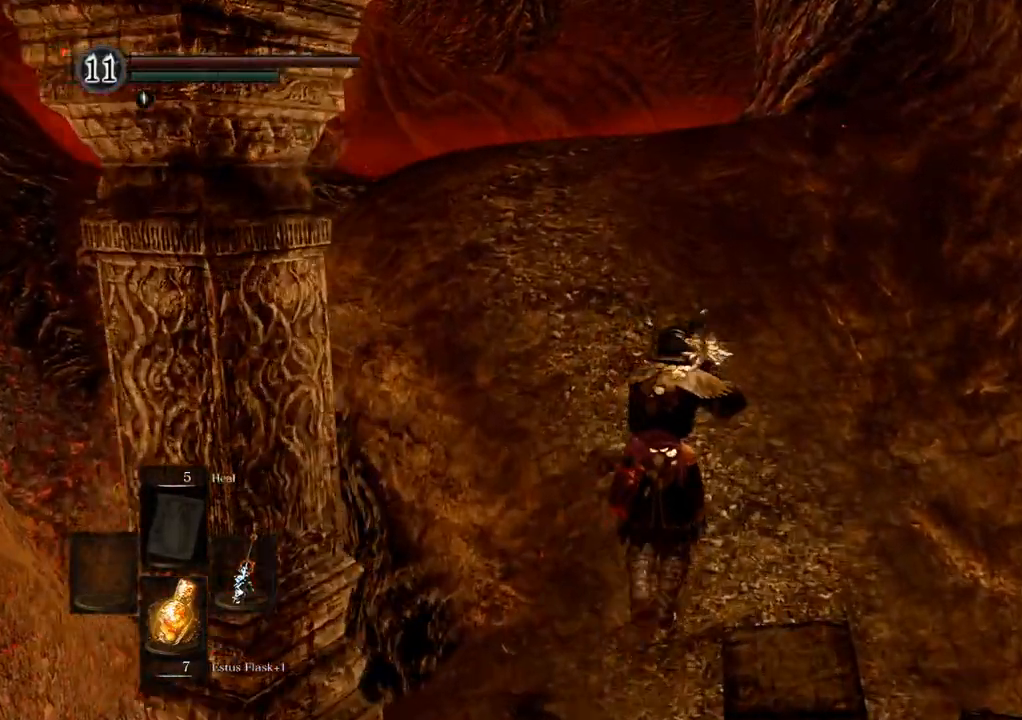
{"buttons": [], "left_stick": "up", "right_stick": "center", "events": []}
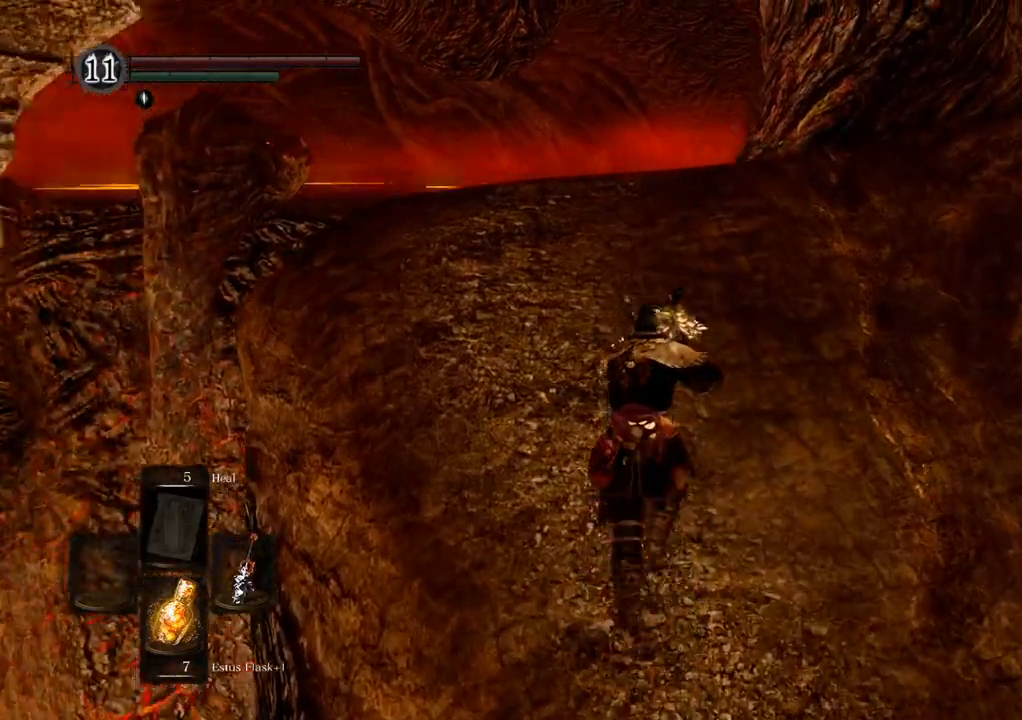
{"buttons": [], "left_stick": "up", "right_stick": "center", "events": []}
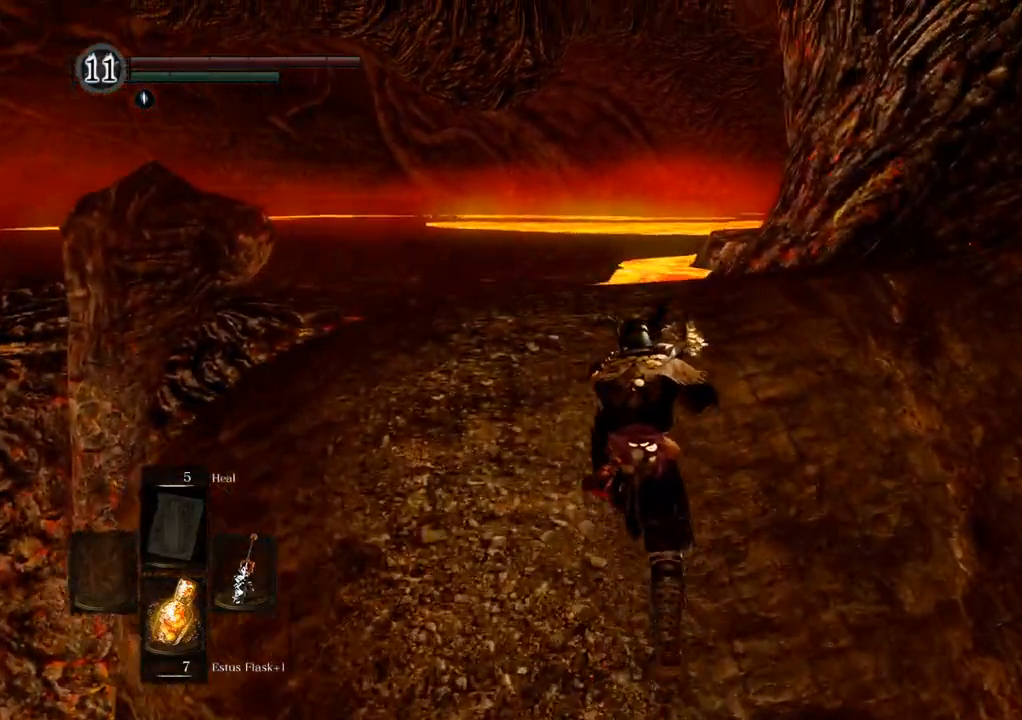
{"buttons": [], "left_stick": "up", "right_stick": "center", "events": []}
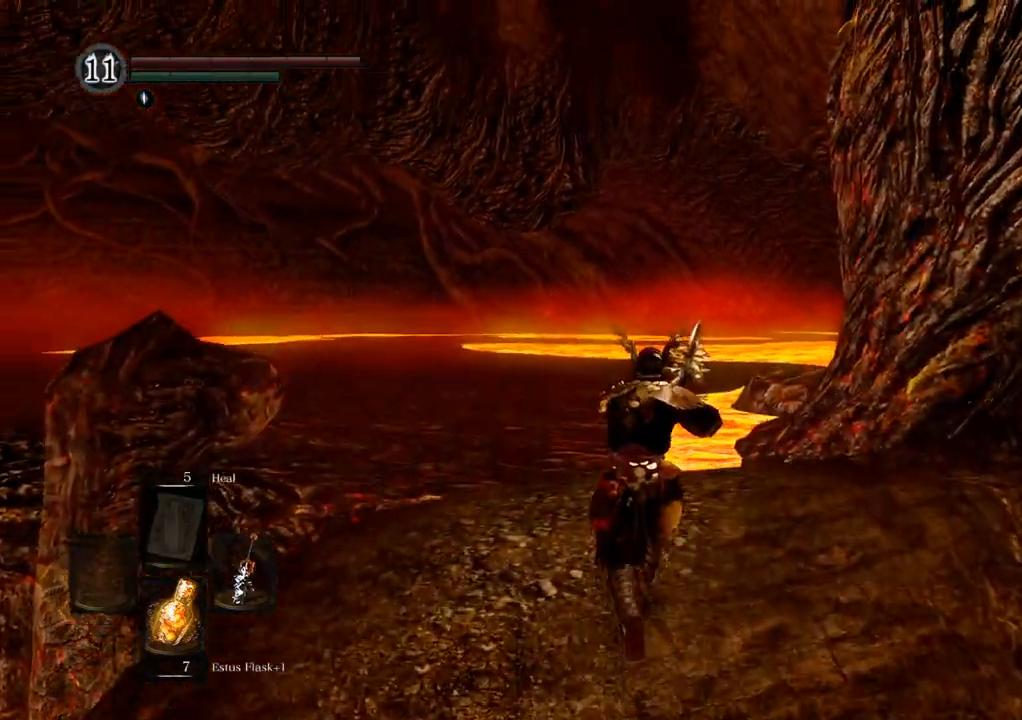
{"buttons": [], "left_stick": "up", "right_stick": "up", "events": [[500, "right_stick", "up"]]}
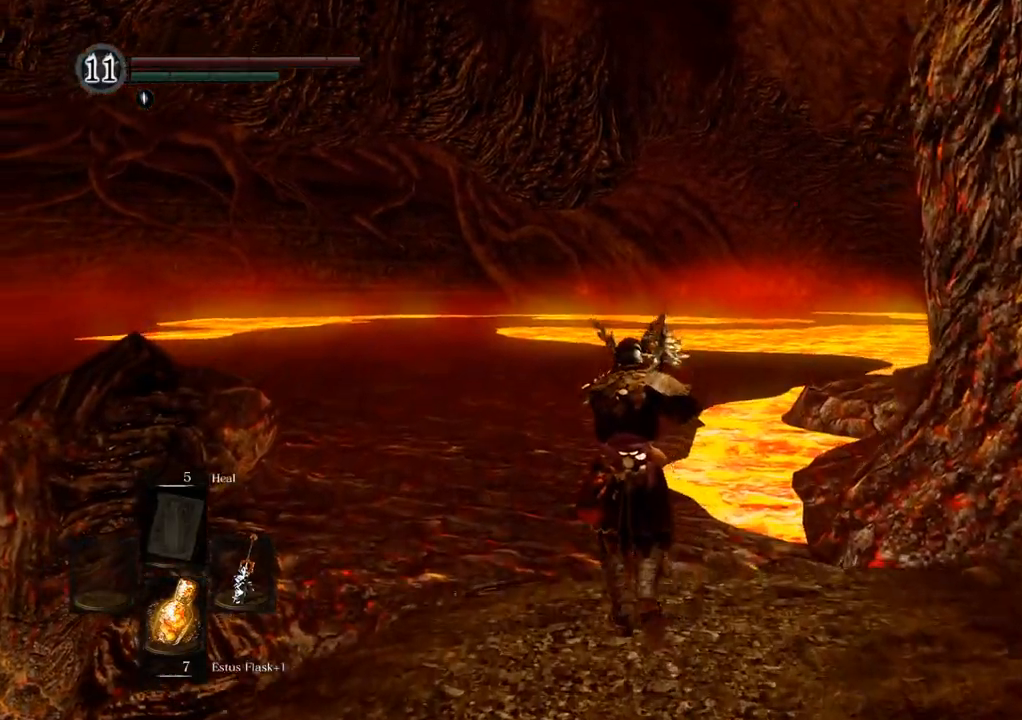
{"buttons": [], "left_stick": "up", "right_stick": "center", "events": [[217, "right_stick", "center"]]}